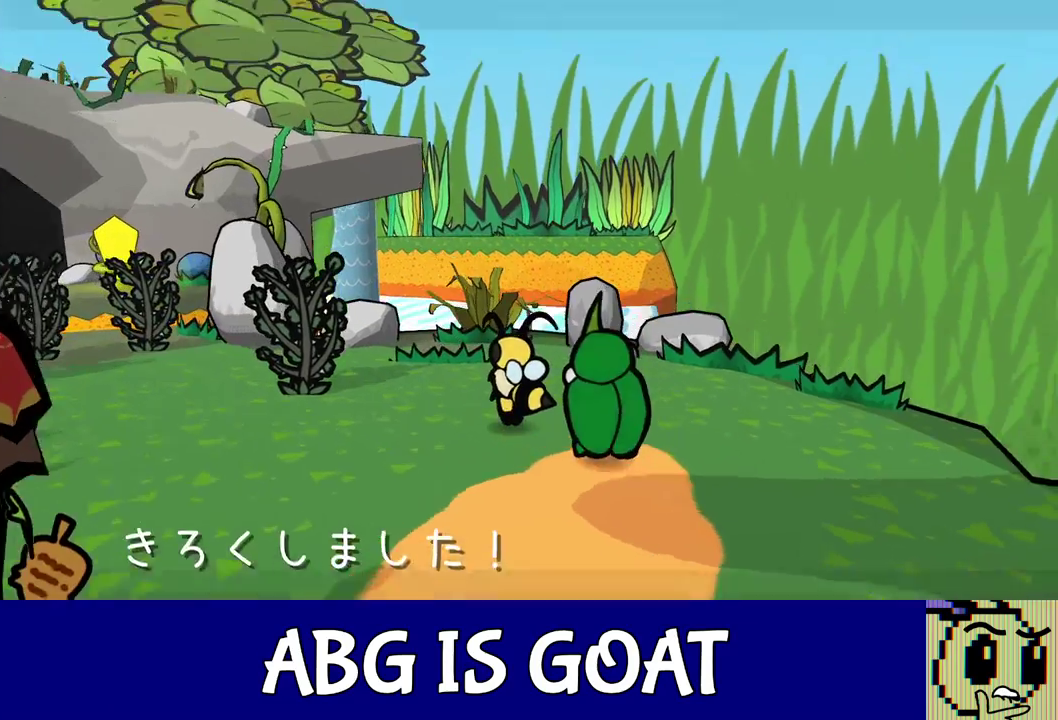
Gameplay with a controller (Nintendo layout); each line is a JSON object with the inputs held at the frame after it. "events" lists button and stick changes between this image and that frame as [ms after this image, input, new state], when the widget could be followed in between. Not read: L3 R3.
{"buttons": [], "left_stick": "up-left", "events": [[50, "C_RIGHT", "up"], [150, "C_LEFT", "down"], [250, "C_LEFT", "up"]]}
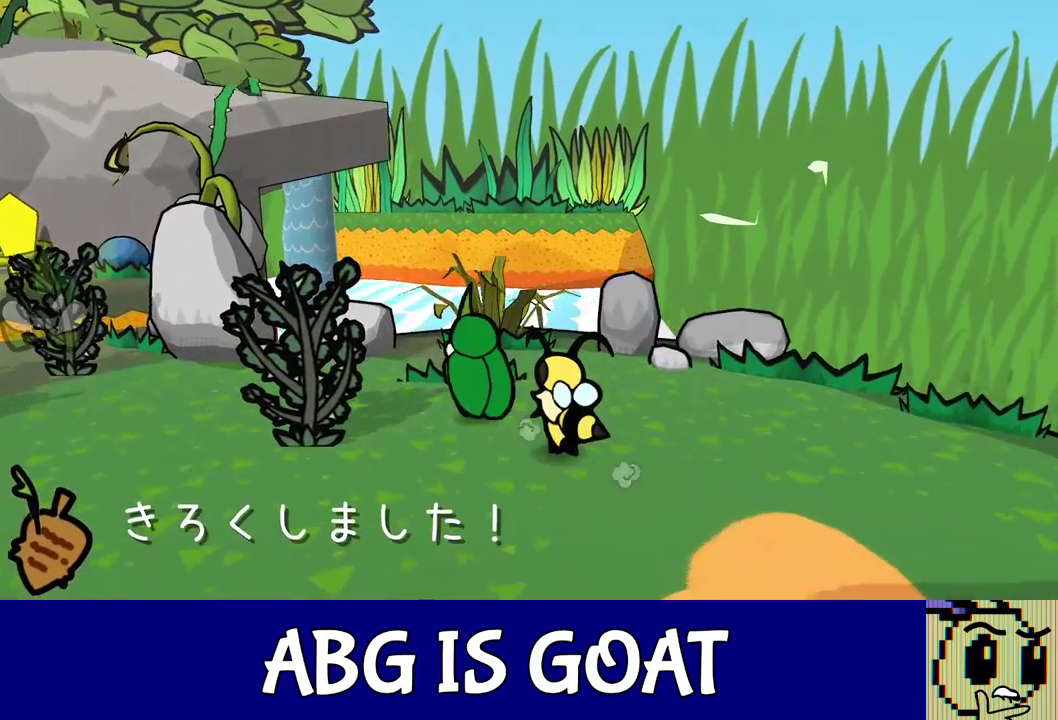
{"buttons": [], "left_stick": "left", "events": [[333, "left_stick", "left"]]}
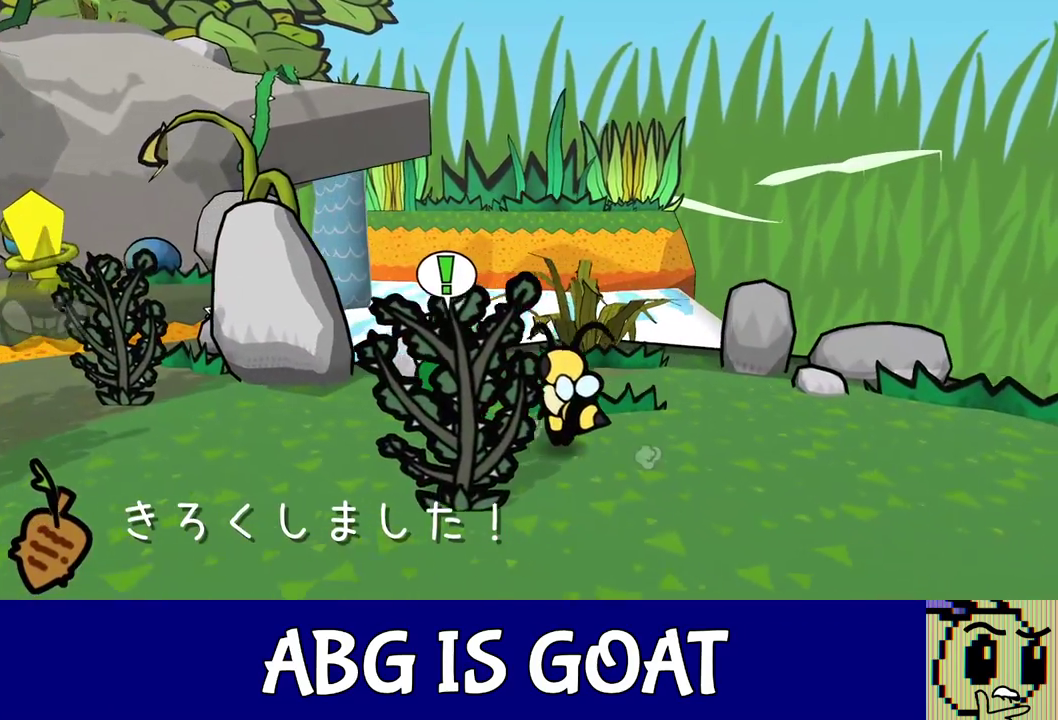
{"buttons": [], "left_stick": "left", "events": []}
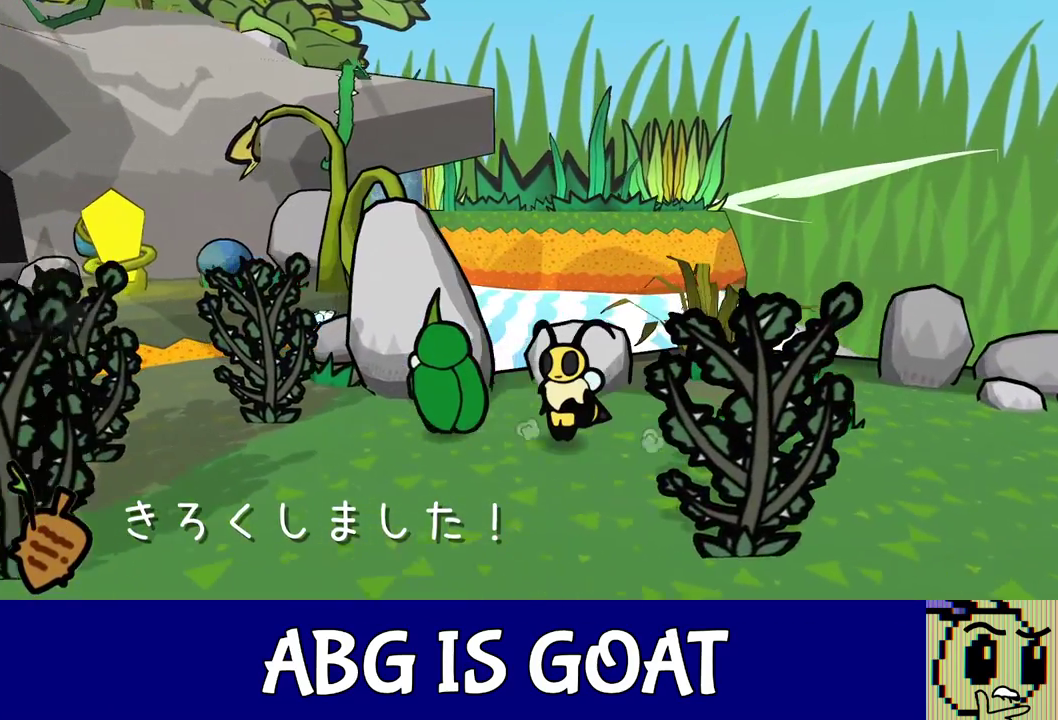
{"buttons": [], "left_stick": "up-left", "events": [[17, "left_stick", "up-left"], [150, "C_RIGHT", "down"], [217, "C_RIGHT", "up"]]}
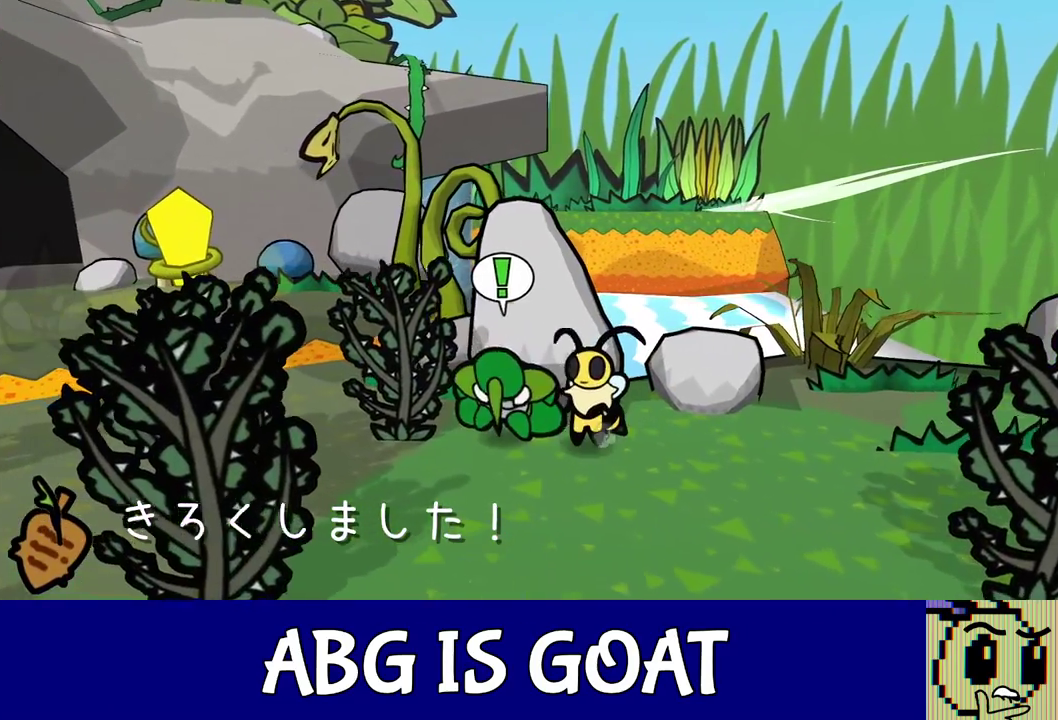
{"buttons": [], "left_stick": "up-left", "events": [[350, "C_DOWN", "down"], [417, "C_DOWN", "up"]]}
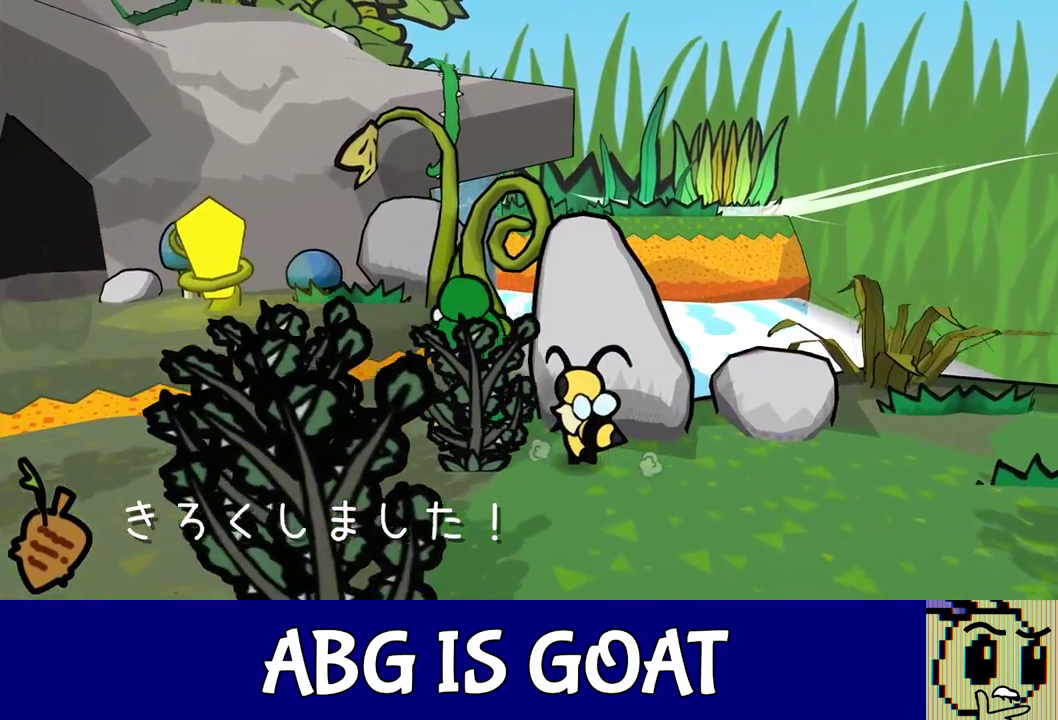
{"buttons": [], "left_stick": "up-right", "events": [[400, "left_stick", "up"], [500, "left_stick", "up-right"]]}
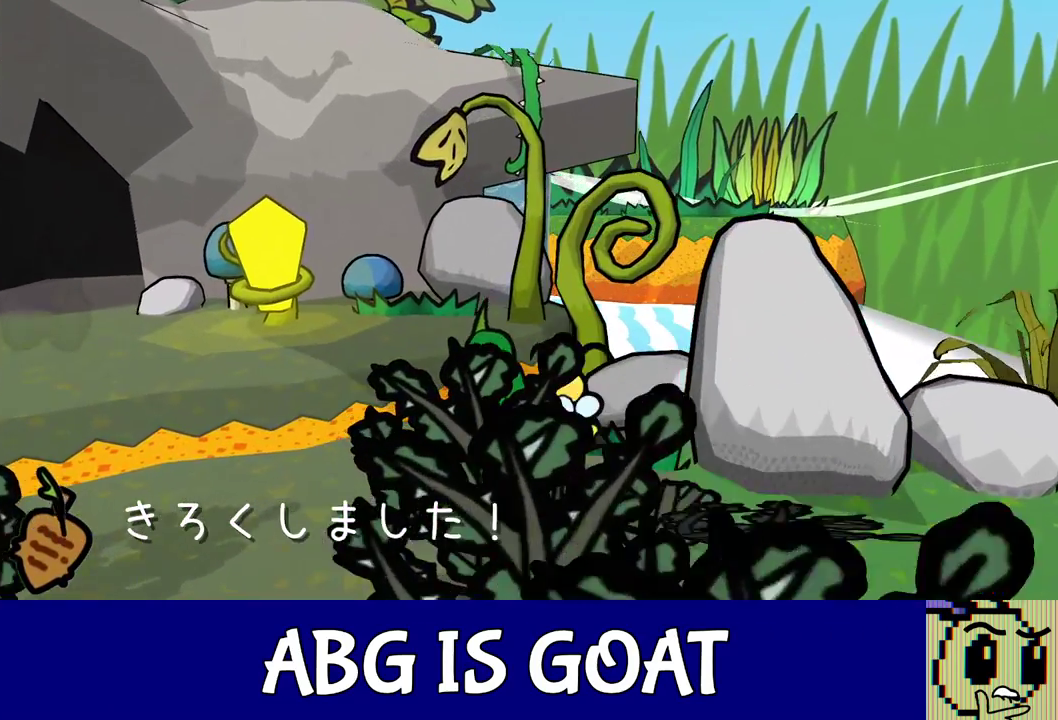
{"buttons": ["C_RIGHT"], "left_stick": "up-left", "events": [[350, "C_RIGHT", "down"], [367, "left_stick", "up"], [417, "left_stick", "up-left"]]}
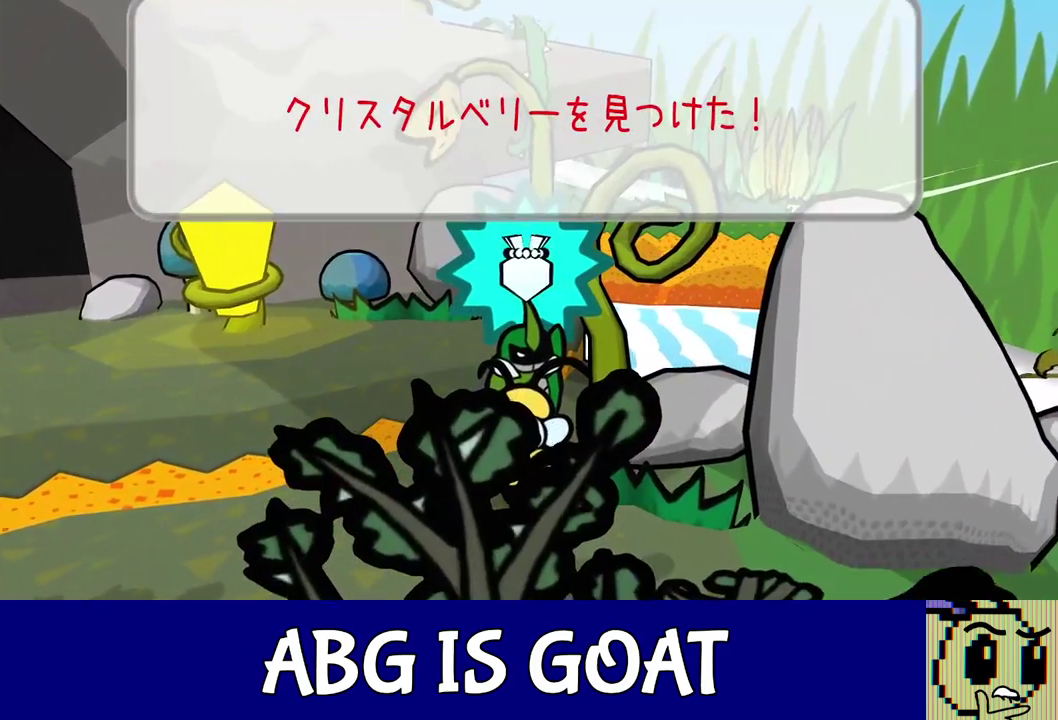
{"buttons": ["C_RIGHT"], "left_stick": "up-left", "events": []}
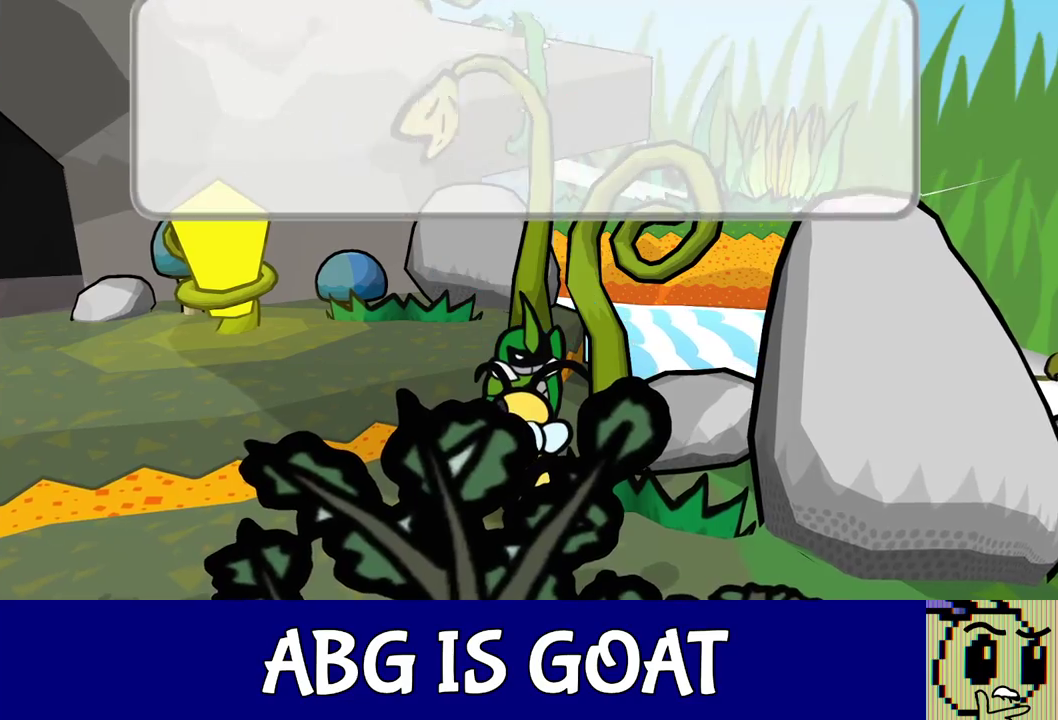
{"buttons": [], "left_stick": "left", "events": [[17, "left_stick", "left"], [383, "C_RIGHT", "up"]]}
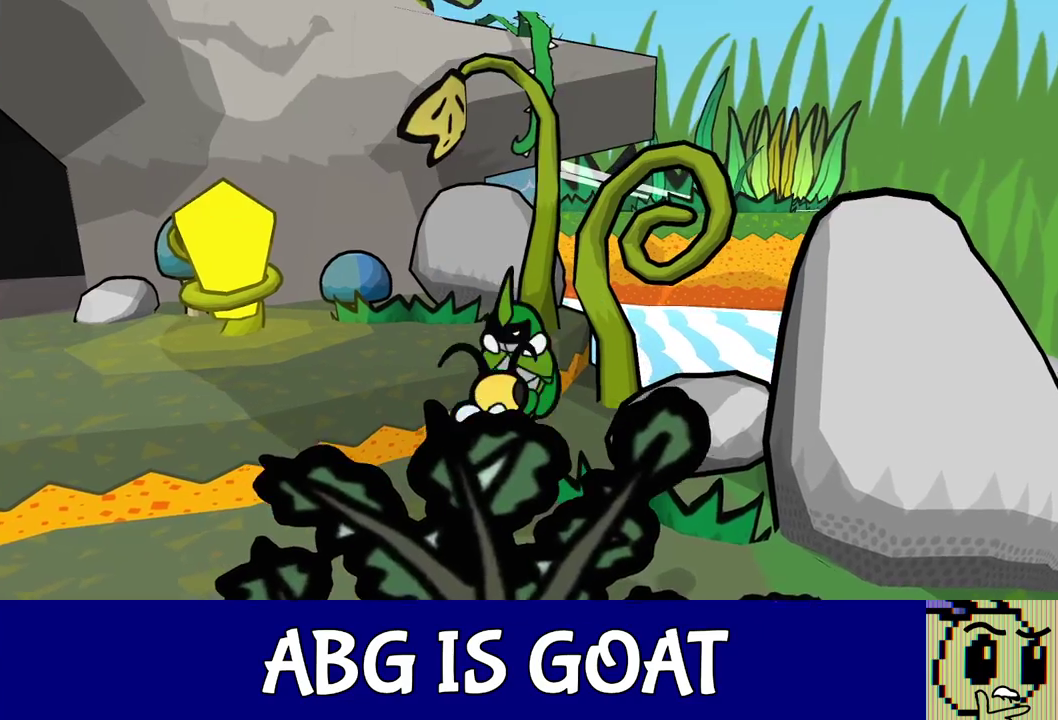
{"buttons": [], "left_stick": "left", "events": [[50, "C_DOWN", "down"], [117, "C_DOWN", "up"], [167, "C_DOWN", "down"], [233, "C_DOWN", "up"], [283, "C_DOWN", "down"], [333, "C_DOWN", "up"], [400, "C_DOWN", "down"], [450, "C_DOWN", "up"]]}
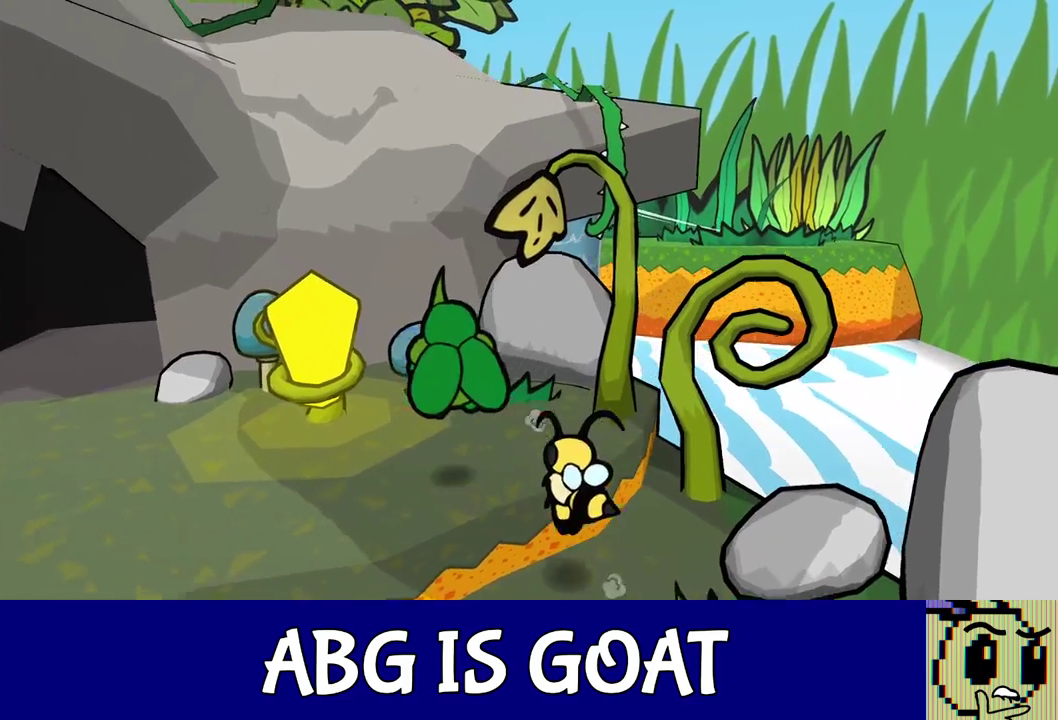
{"buttons": [], "left_stick": "up-left", "events": [[300, "left_stick", "up-left"]]}
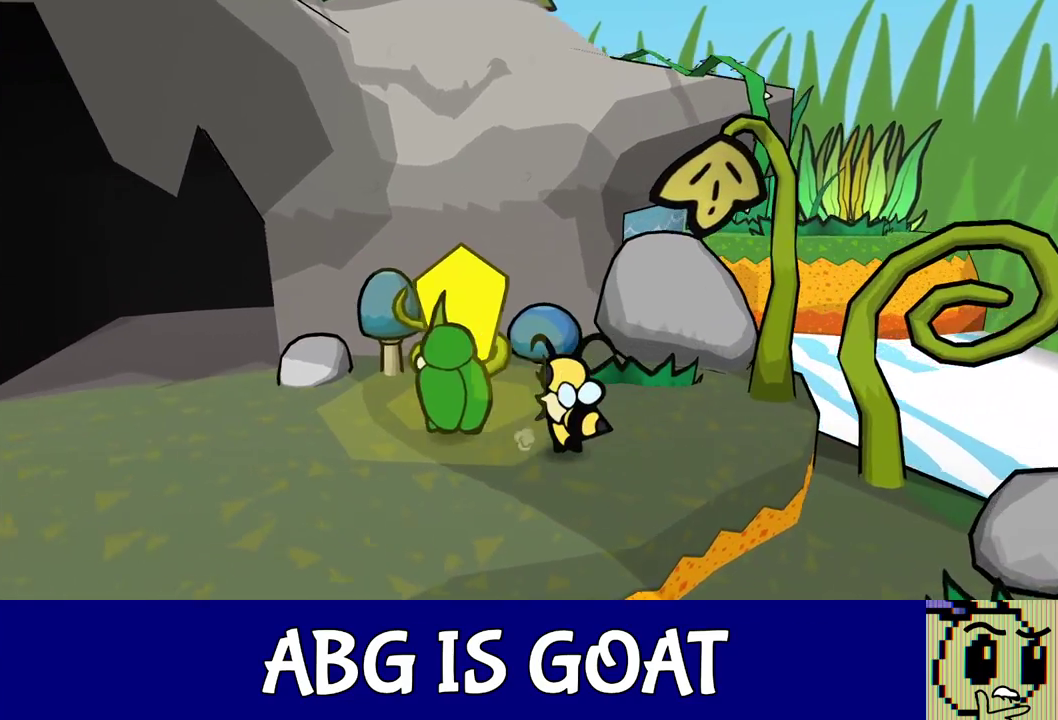
{"buttons": ["C_DOWN"], "left_stick": "up-left", "events": [[417, "C_DOWN", "down"]]}
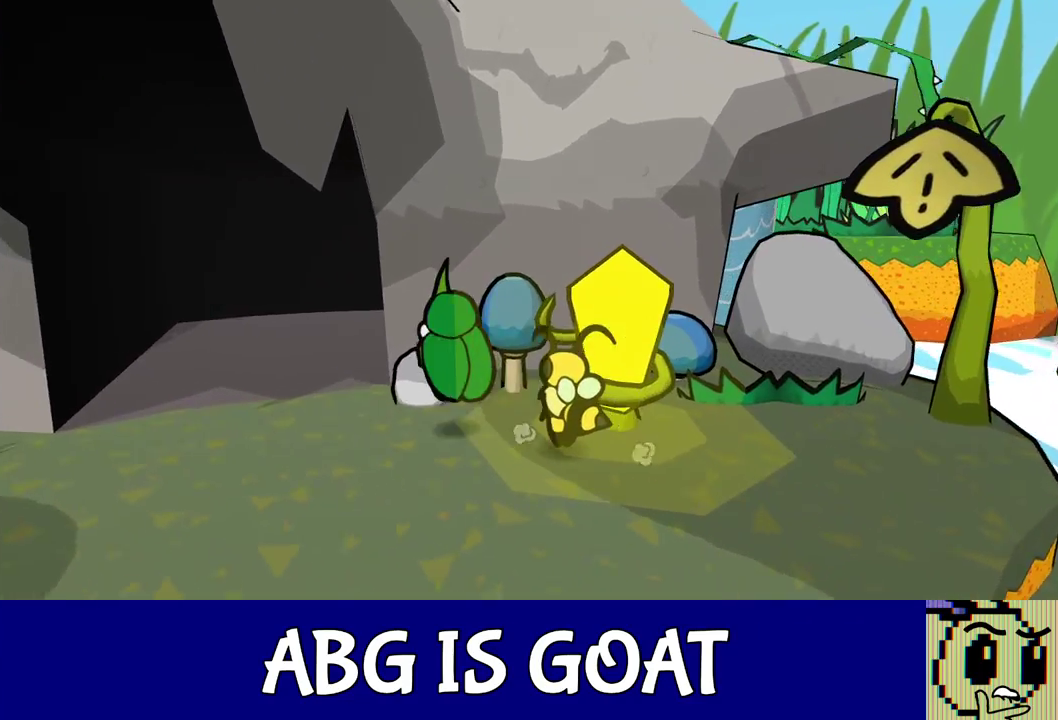
{"buttons": [], "left_stick": "up-left", "events": [[67, "C_DOWN", "up"]]}
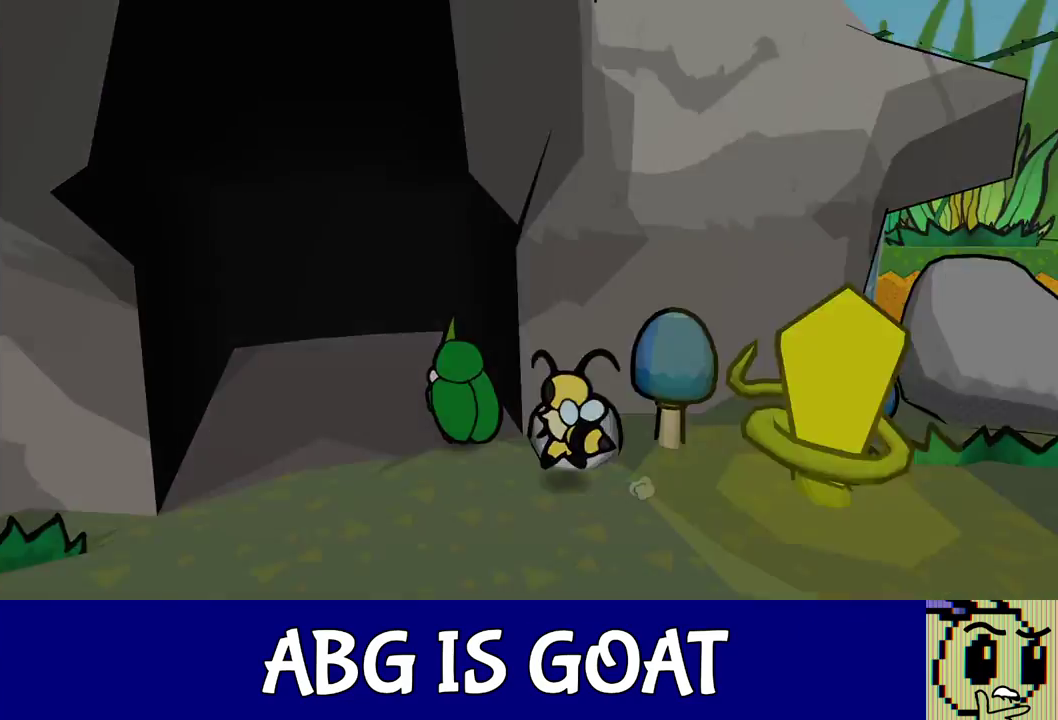
{"buttons": [], "left_stick": "center", "events": [[383, "left_stick", "center"]]}
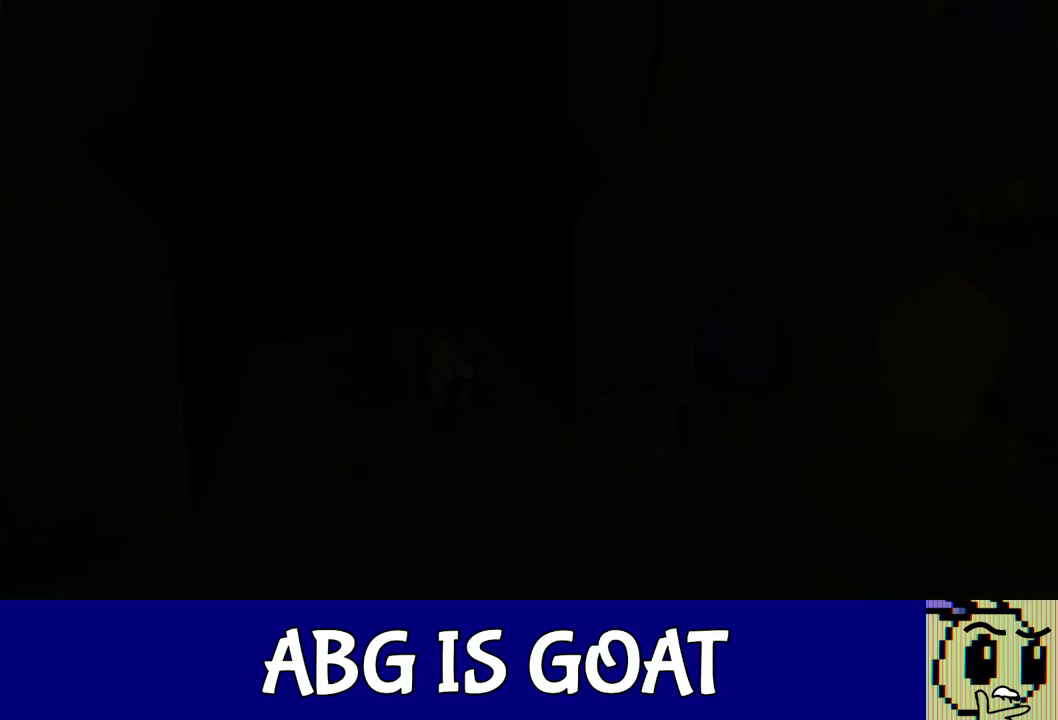
{"buttons": [], "left_stick": "center", "events": [[67, "left_stick", "left"], [500, "left_stick", "center"]]}
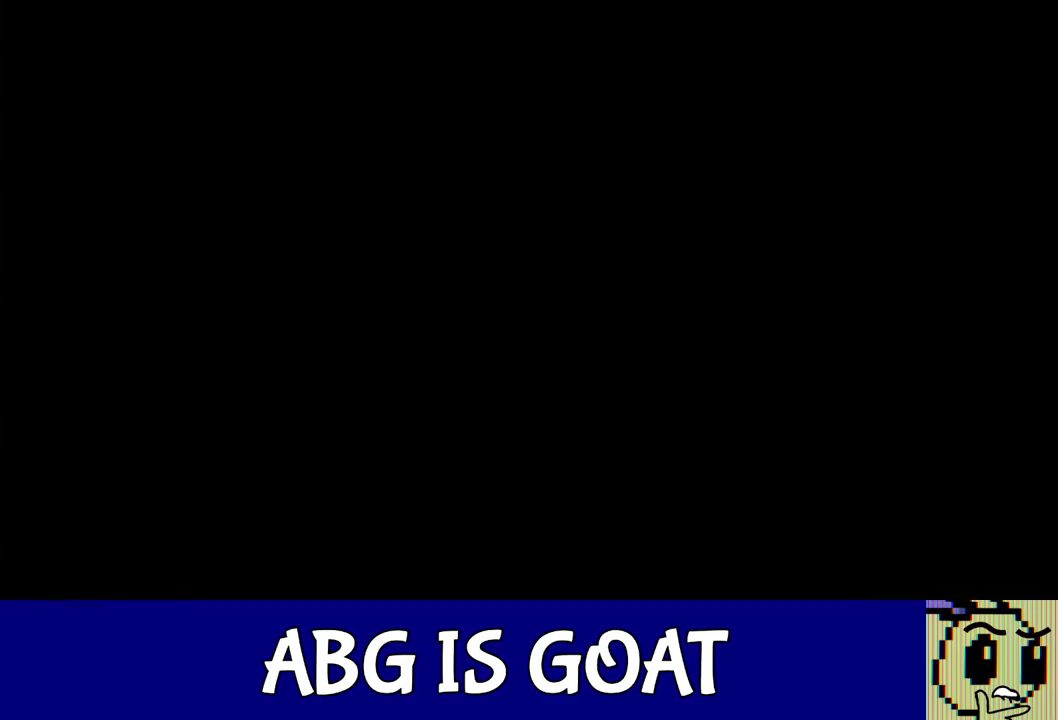
{"buttons": ["DPAD_LEFT"], "left_stick": "center", "events": [[167, "DPAD_LEFT", "down"]]}
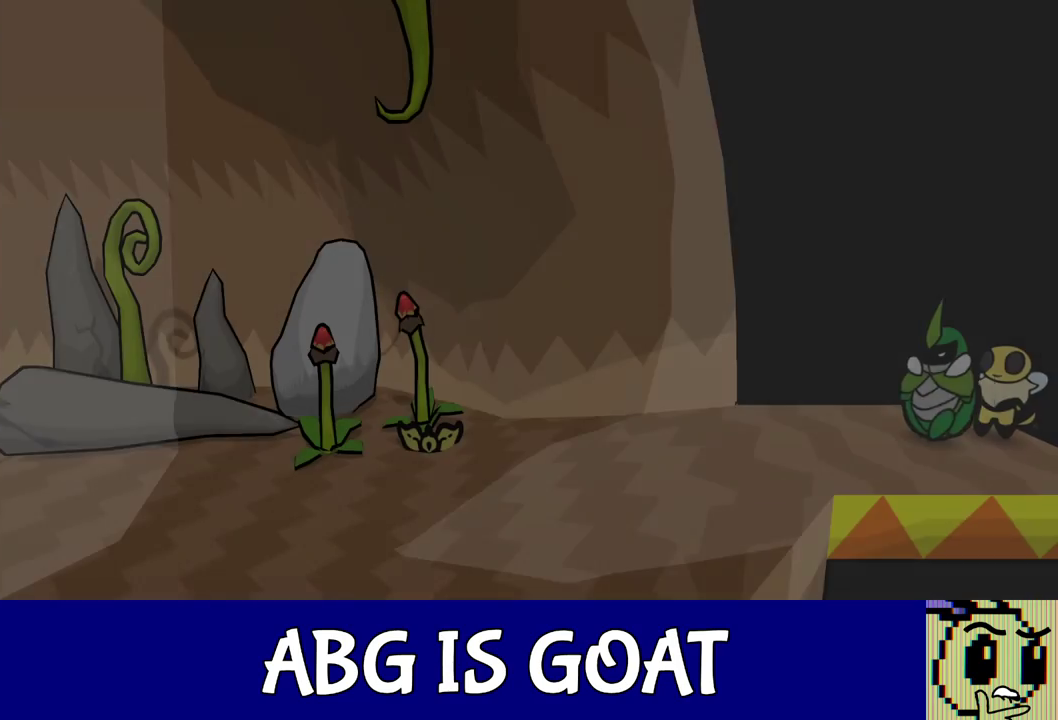
{"buttons": ["DPAD_LEFT"], "left_stick": "center", "events": []}
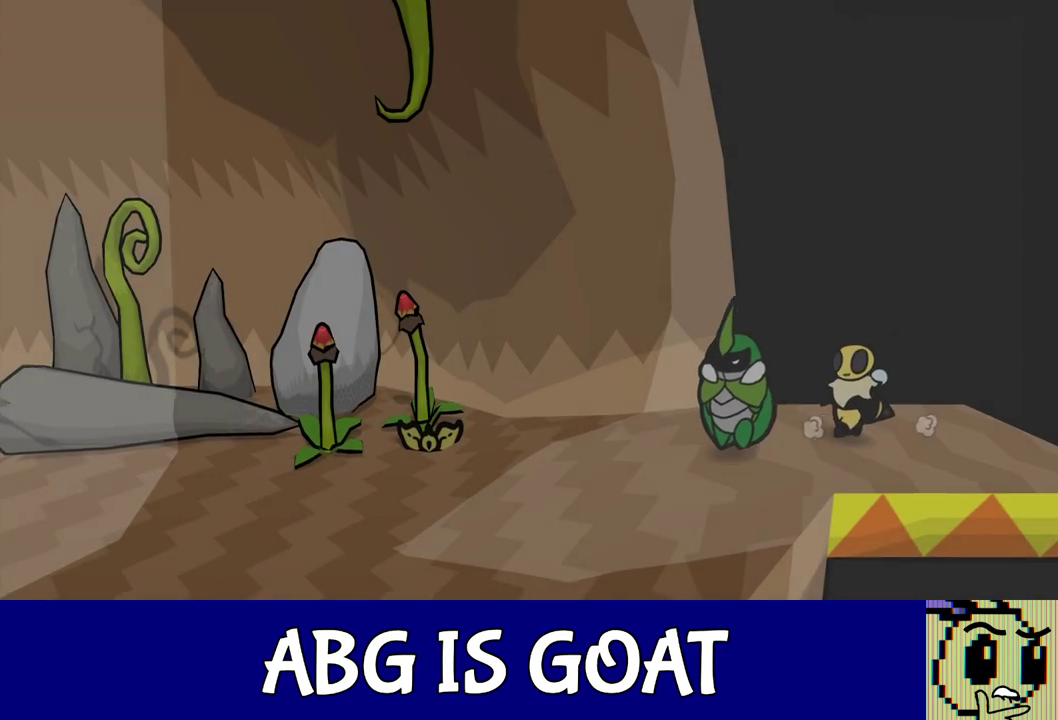
{"buttons": ["DPAD_LEFT"], "left_stick": "center", "events": []}
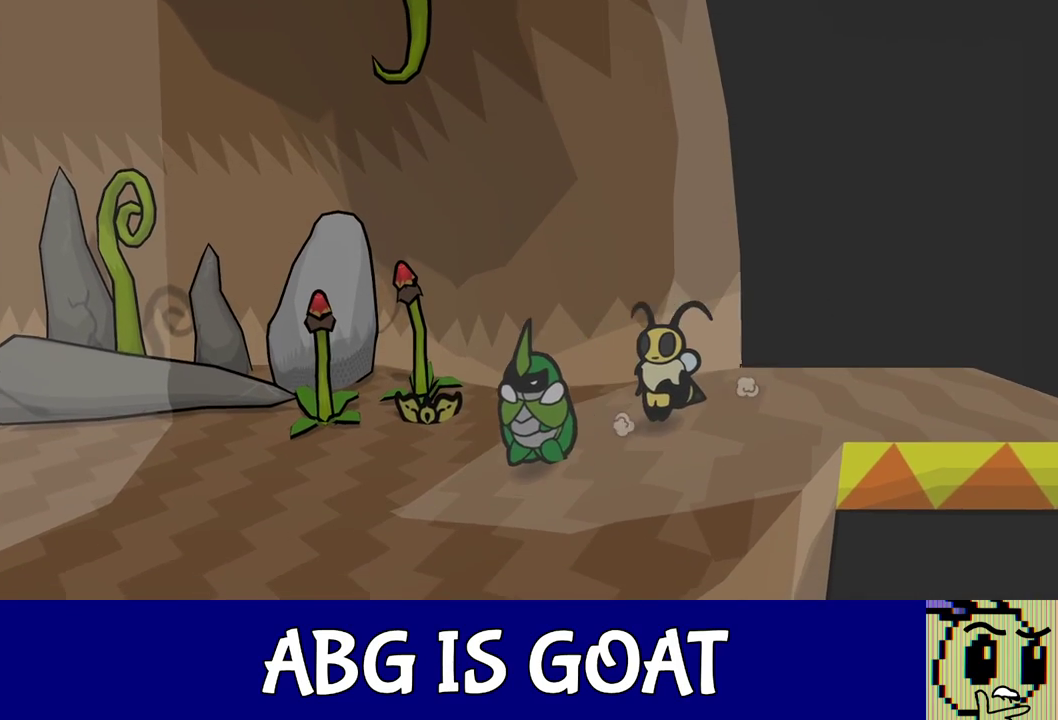
{"buttons": ["DPAD_LEFT"], "left_stick": "center", "events": []}
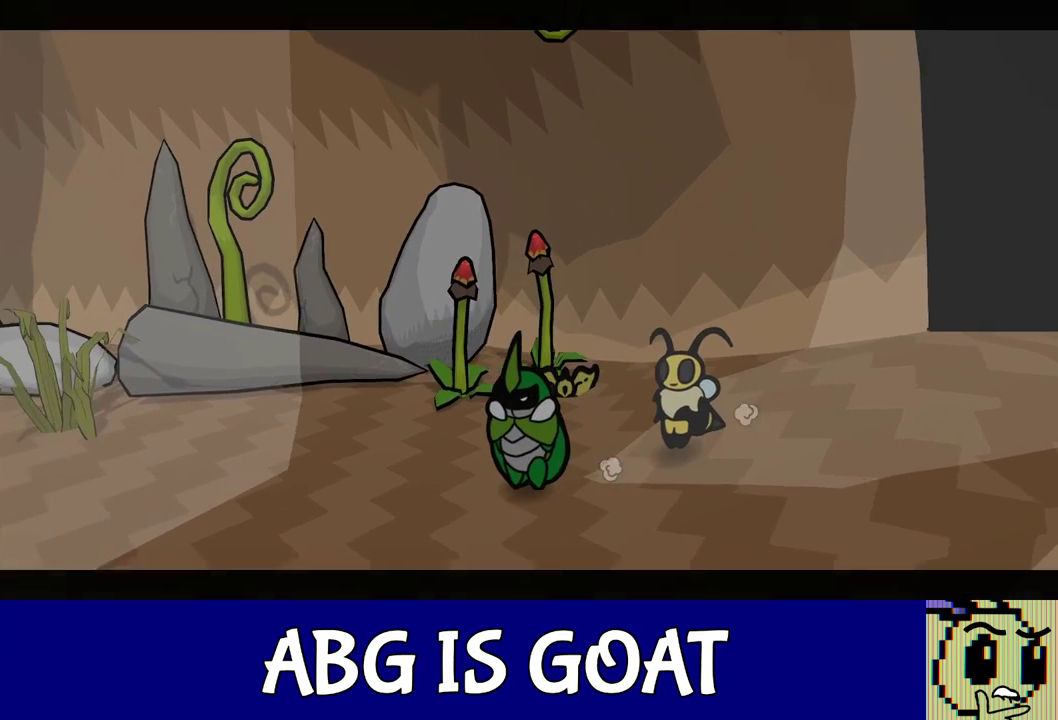
{"buttons": ["C_RIGHT"], "left_stick": "center", "events": [[100, "C_RIGHT", "down"], [150, "DPAD_LEFT", "up"]]}
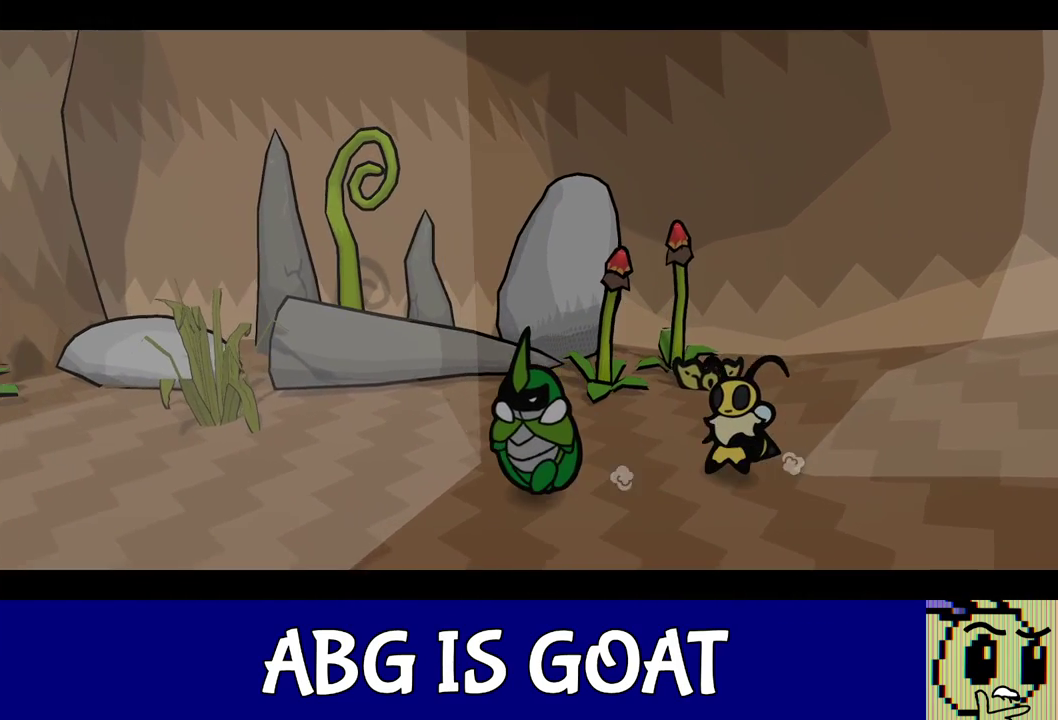
{"buttons": ["C_RIGHT"], "left_stick": "center", "events": []}
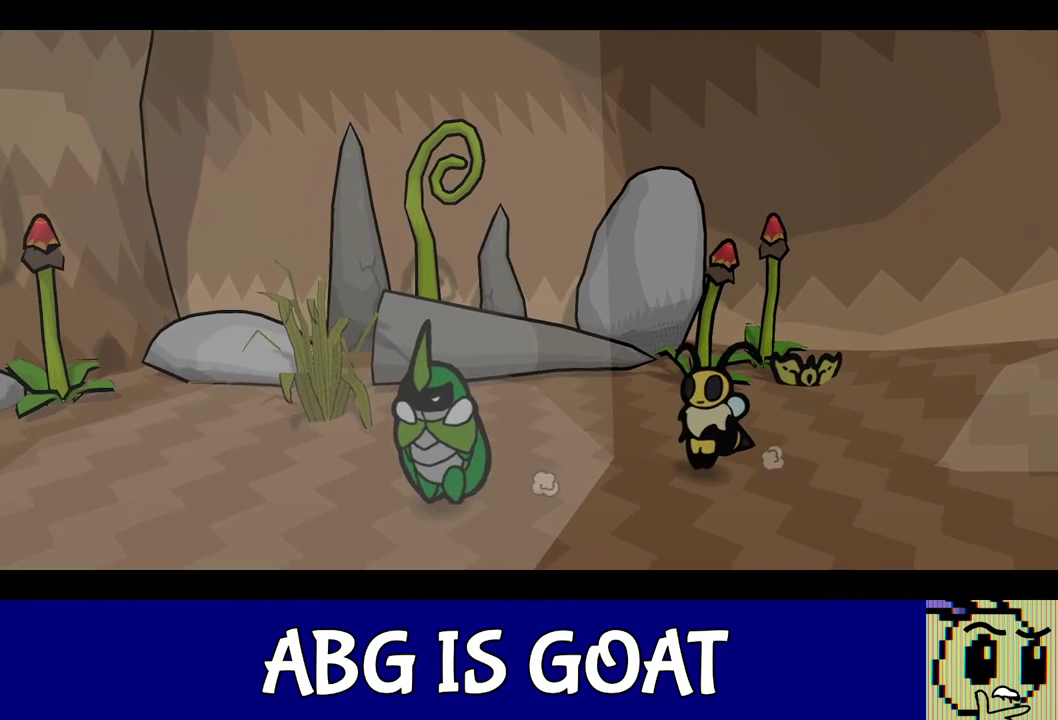
{"buttons": ["C_RIGHT"], "left_stick": "center", "events": []}
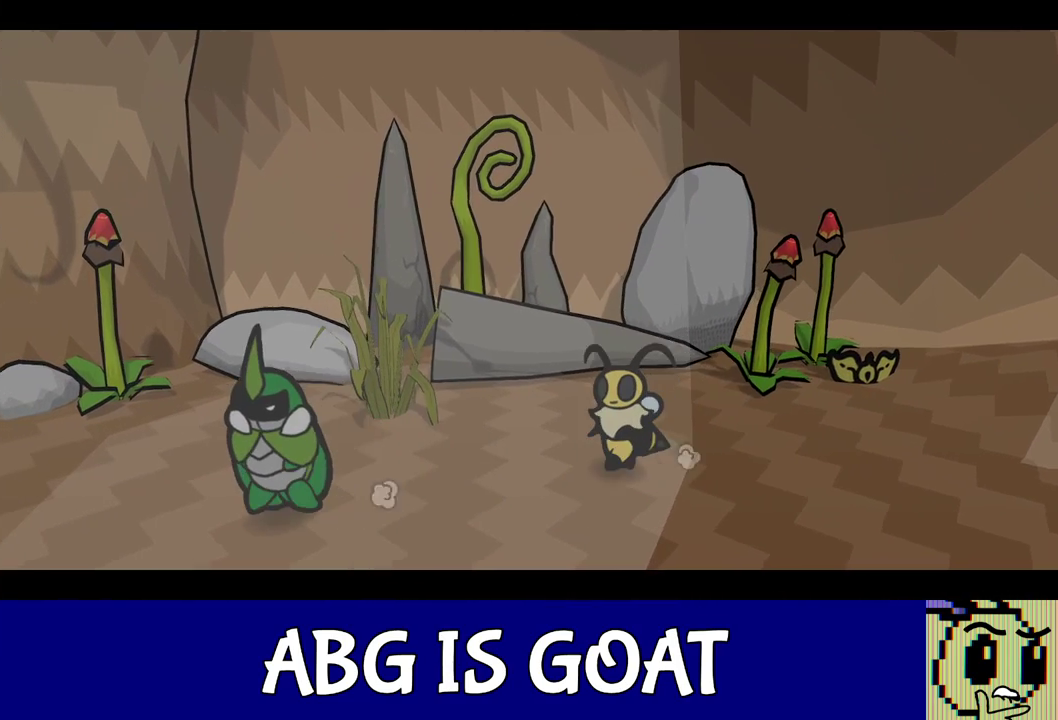
{"buttons": ["C_RIGHT"], "left_stick": "center", "events": []}
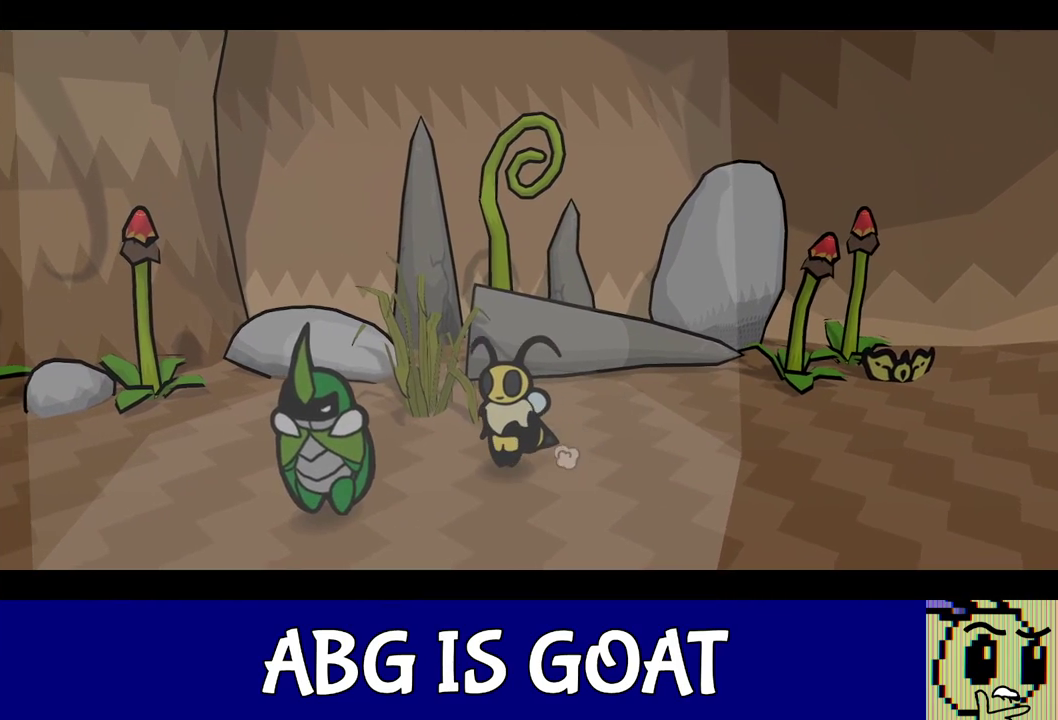
{"buttons": ["C_RIGHT"], "left_stick": "center", "events": []}
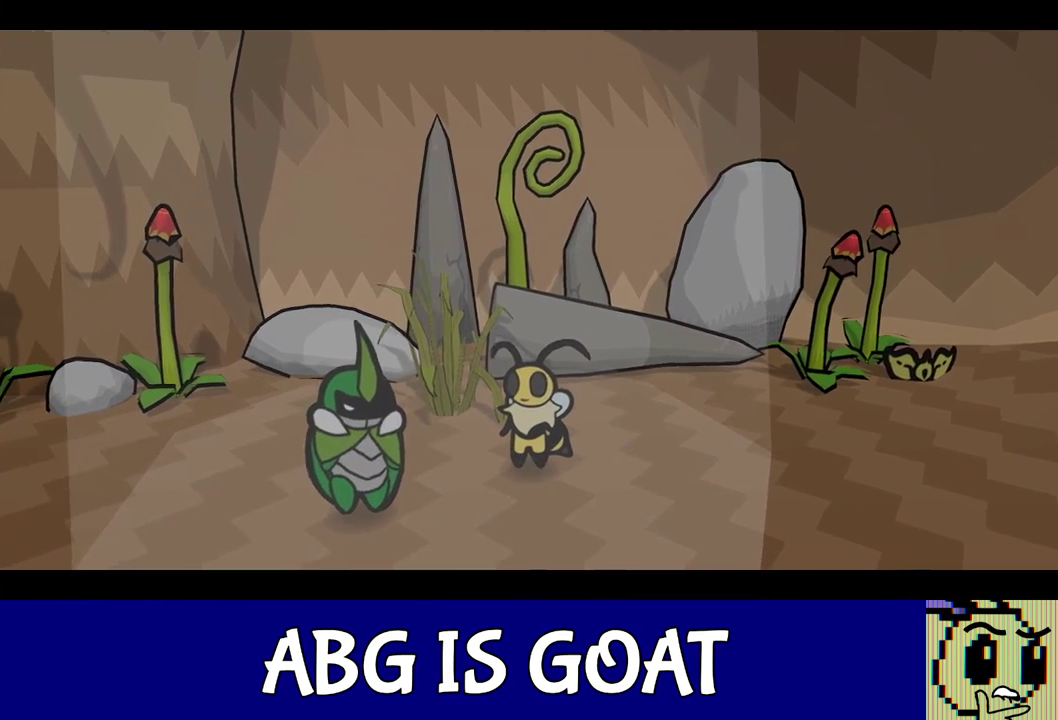
{"buttons": ["C_RIGHT"], "left_stick": "center", "events": []}
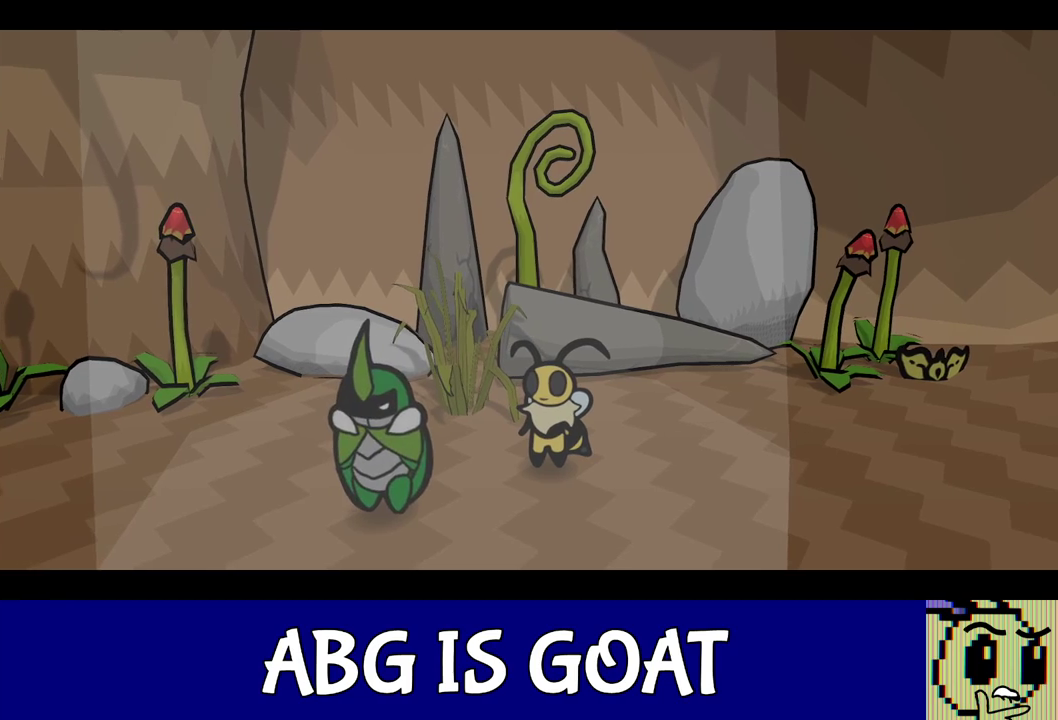
{"buttons": ["C_RIGHT"], "left_stick": "center", "events": []}
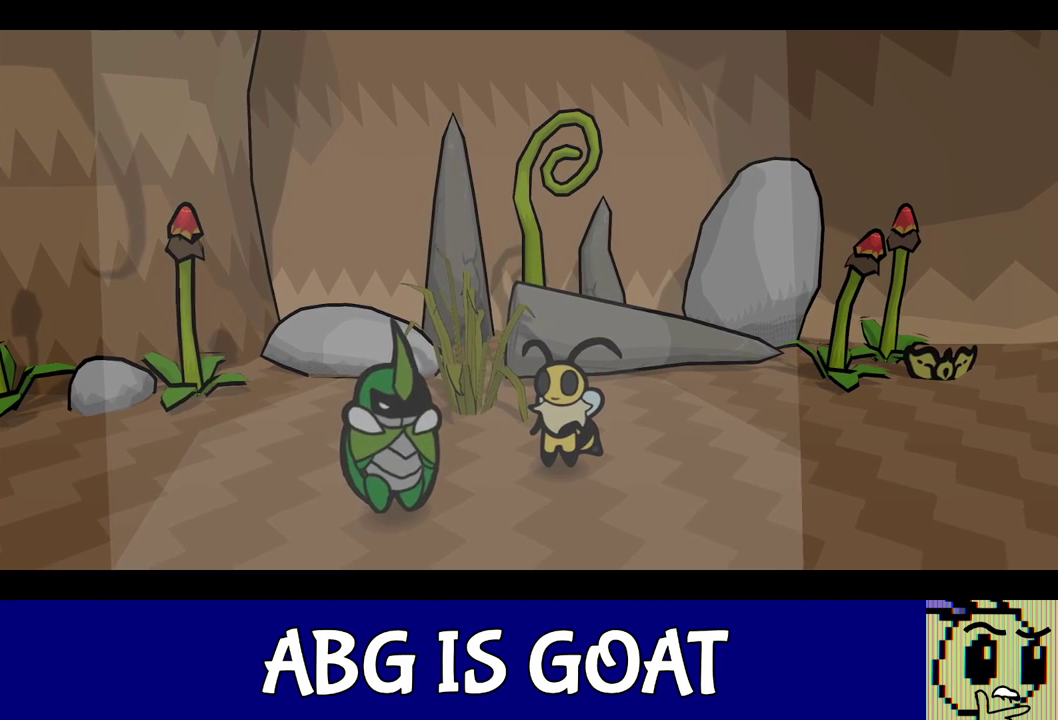
{"buttons": ["C_RIGHT"], "left_stick": "center", "events": []}
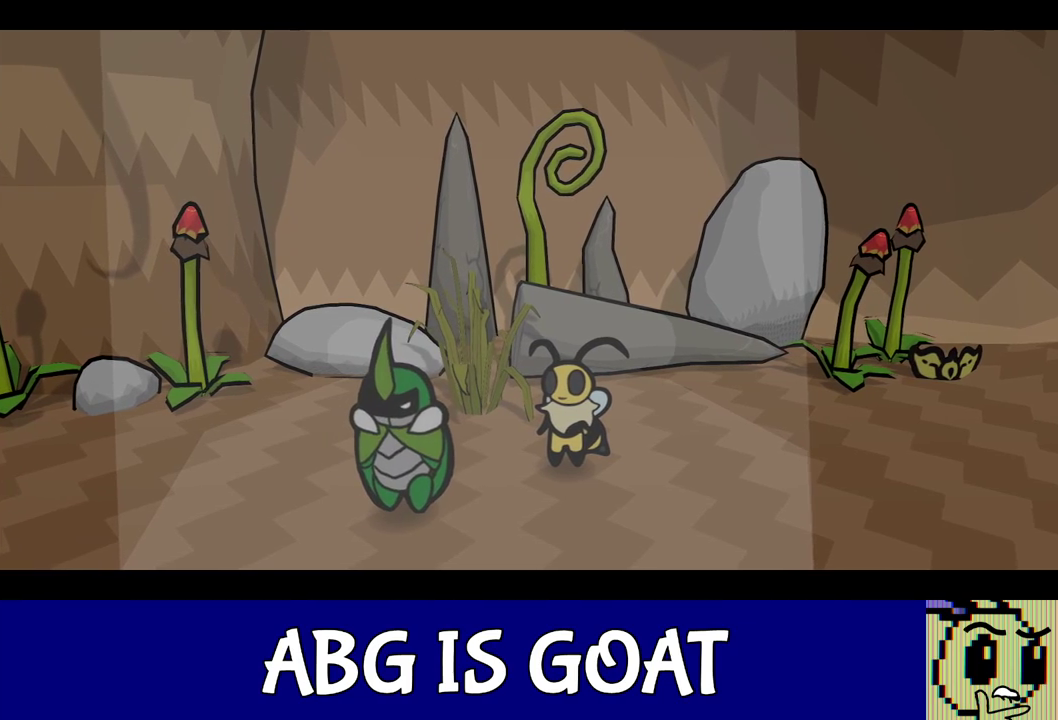
{"buttons": ["C_RIGHT"], "left_stick": "center", "events": []}